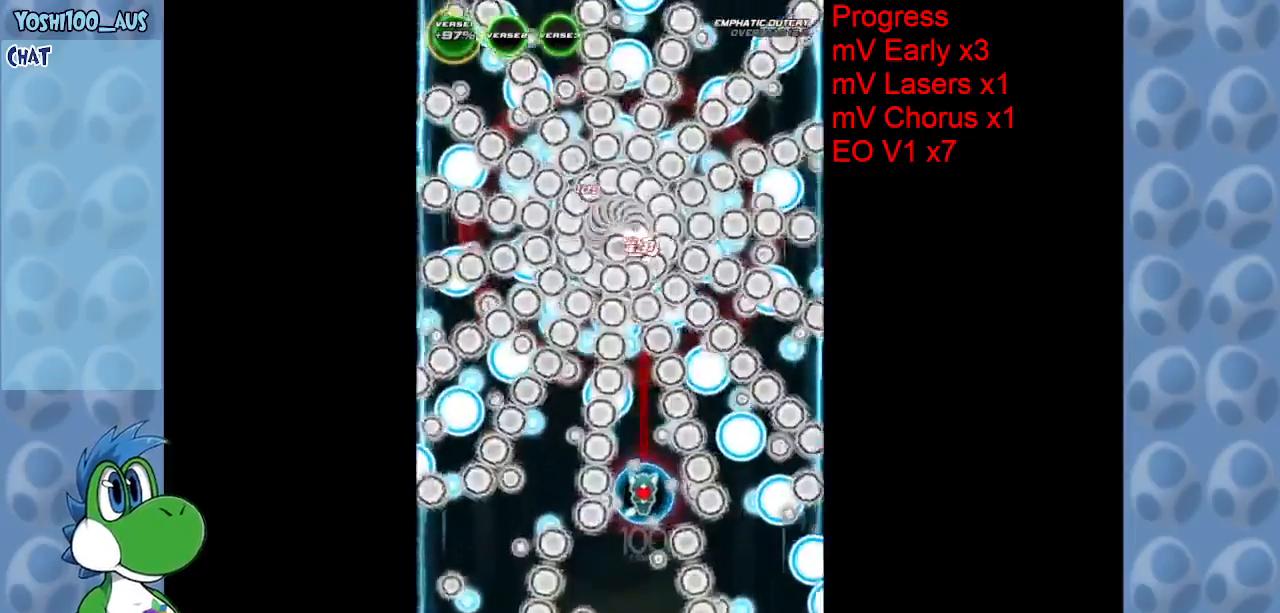
Gameplay with keyboard; each line is a JSON object with the keys held at the frame after it. "events" lists presses ("down") and releases ("up") of "c", "down", "left", "right", "up", "x" and "z" between this image and that frame as [ms after this image, input, new state], when the widget could be followed in between. No other keys are recorded. Mouse input is not recorded.
{"keys": ["down", "right"], "events": [[33, "z", "up"], [317, "z", "down"], [417, "right", "down"], [450, "z", "up"]]}
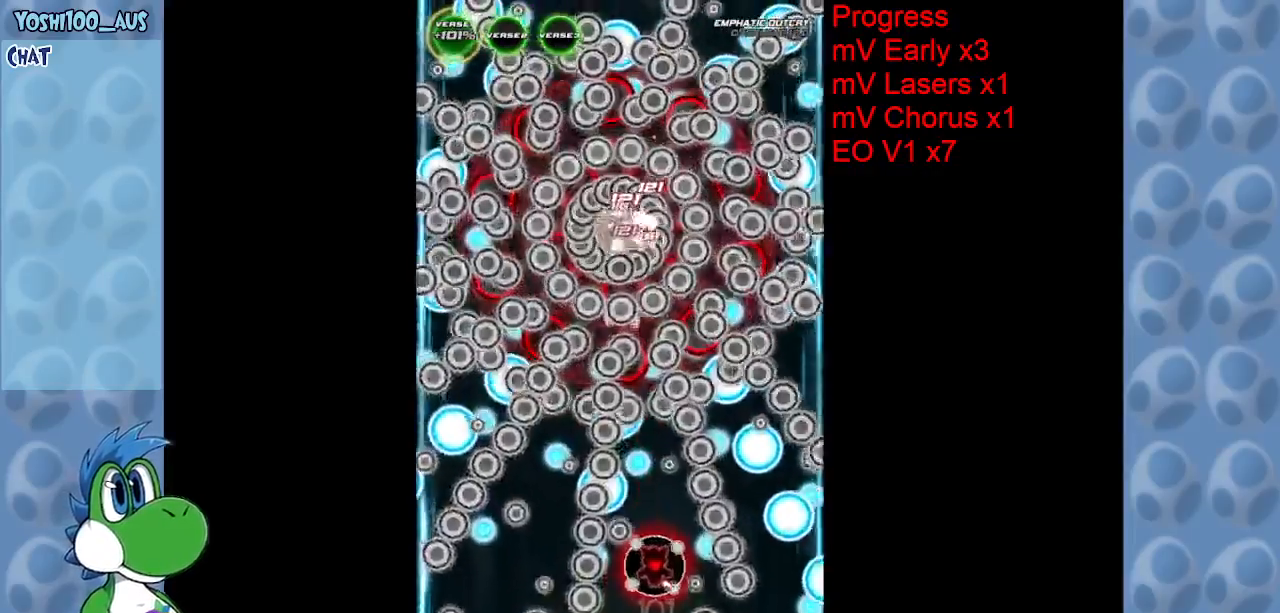
{"keys": [], "events": [[183, "z", "down"], [233, "right", "up"], [383, "z", "up"], [417, "down", "up"]]}
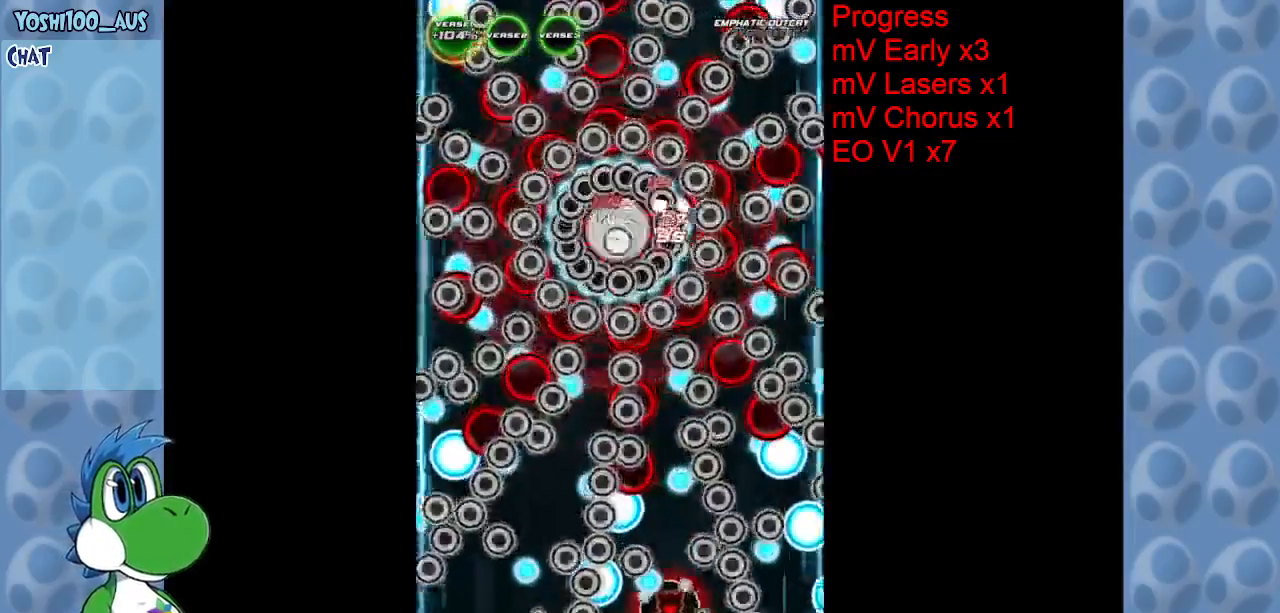
{"keys": [], "events": [[17, "left", "down"], [67, "up", "down"], [67, "x", "down"], [117, "left", "up"], [217, "x", "up"], [300, "right", "down"], [350, "up", "up"], [450, "right", "up"]]}
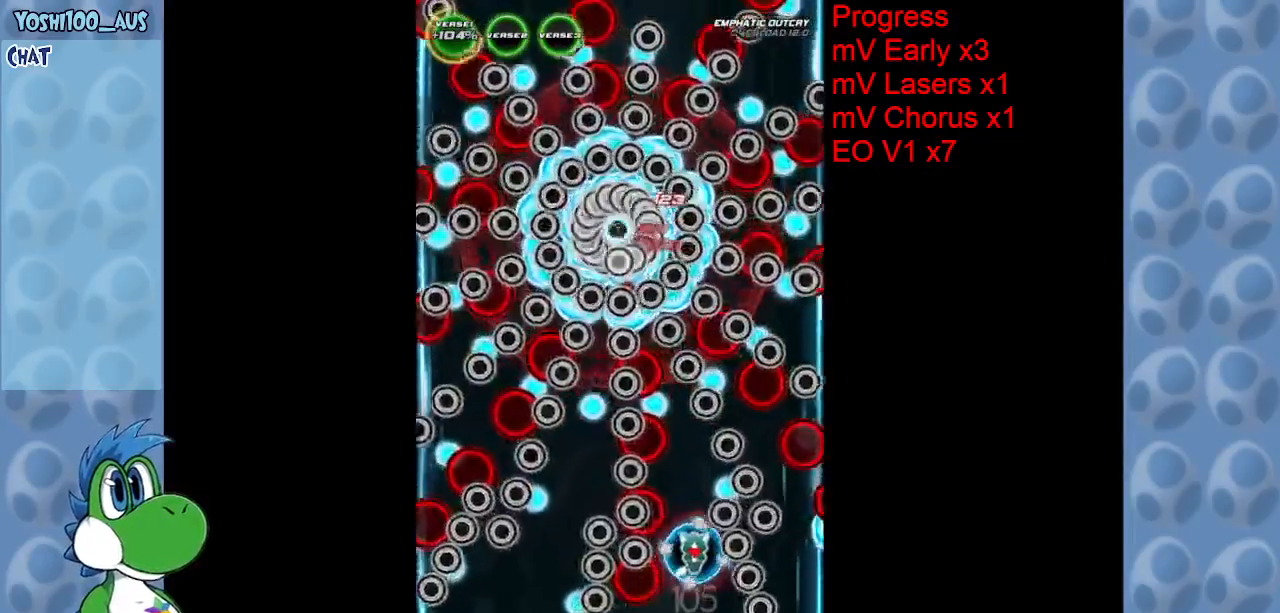
{"keys": ["z"], "events": [[50, "z", "down"], [167, "z", "up"], [267, "right", "down"], [367, "right", "up"], [417, "z", "down"]]}
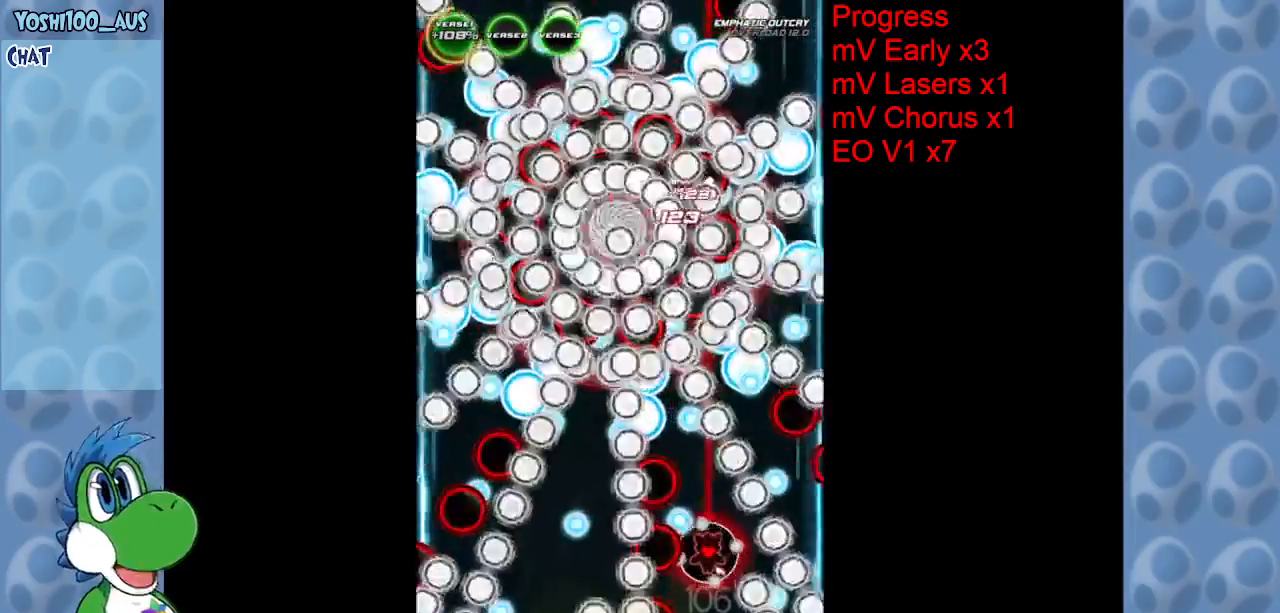
{"keys": ["left"], "events": [[50, "z", "up"], [250, "right", "down"], [283, "right", "up"], [283, "up", "down"], [333, "x", "down"], [467, "left", "down"], [467, "up", "up"], [467, "x", "up"]]}
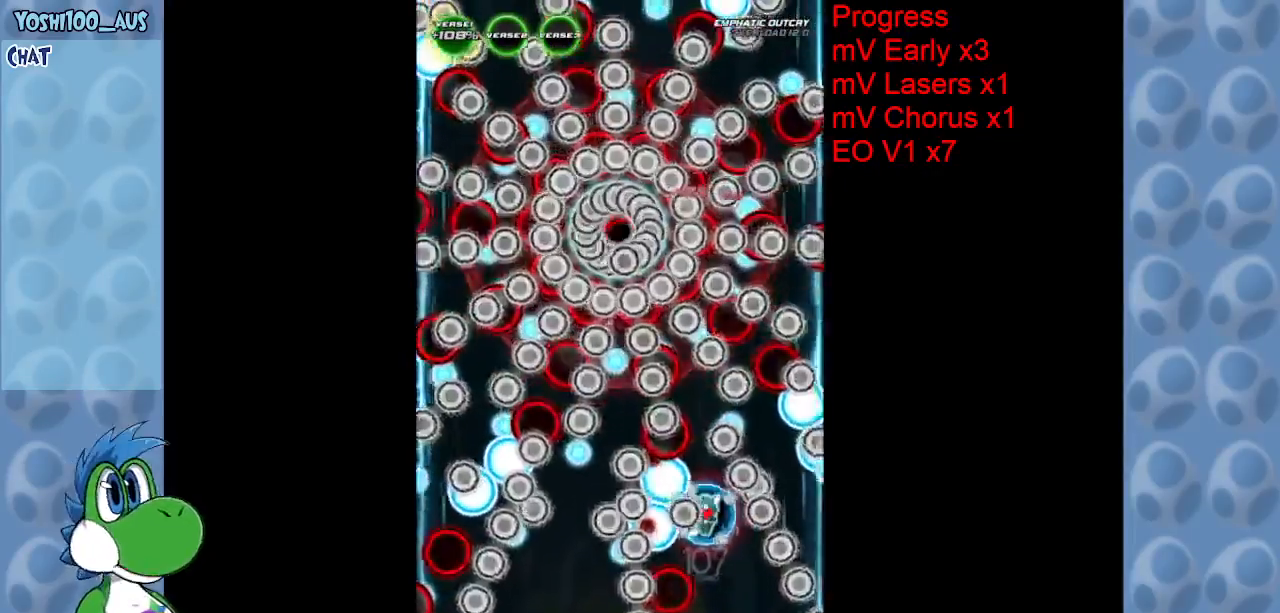
{"keys": ["down", "left"], "events": [[167, "down", "down"], [200, "left", "up"], [250, "z", "down"], [400, "down", "up"], [400, "z", "up"], [433, "down", "down"], [483, "left", "down"]]}
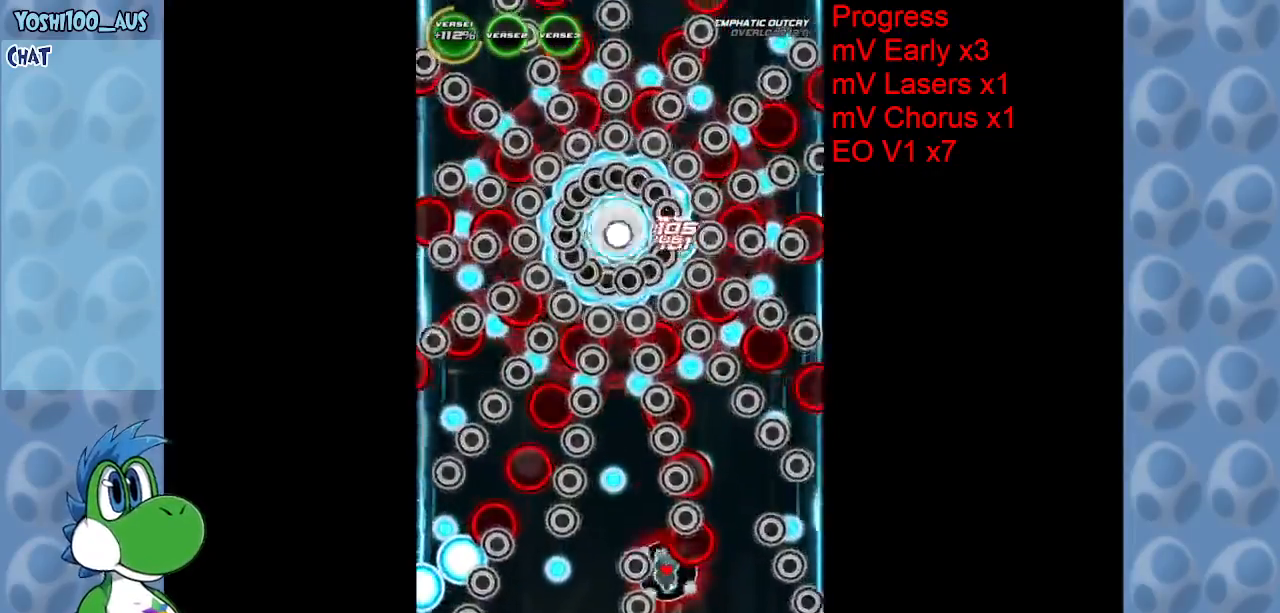
{"keys": [], "events": [[33, "left", "up"], [83, "down", "up"], [83, "z", "down"], [233, "left", "down"], [233, "z", "up"], [417, "left", "up"]]}
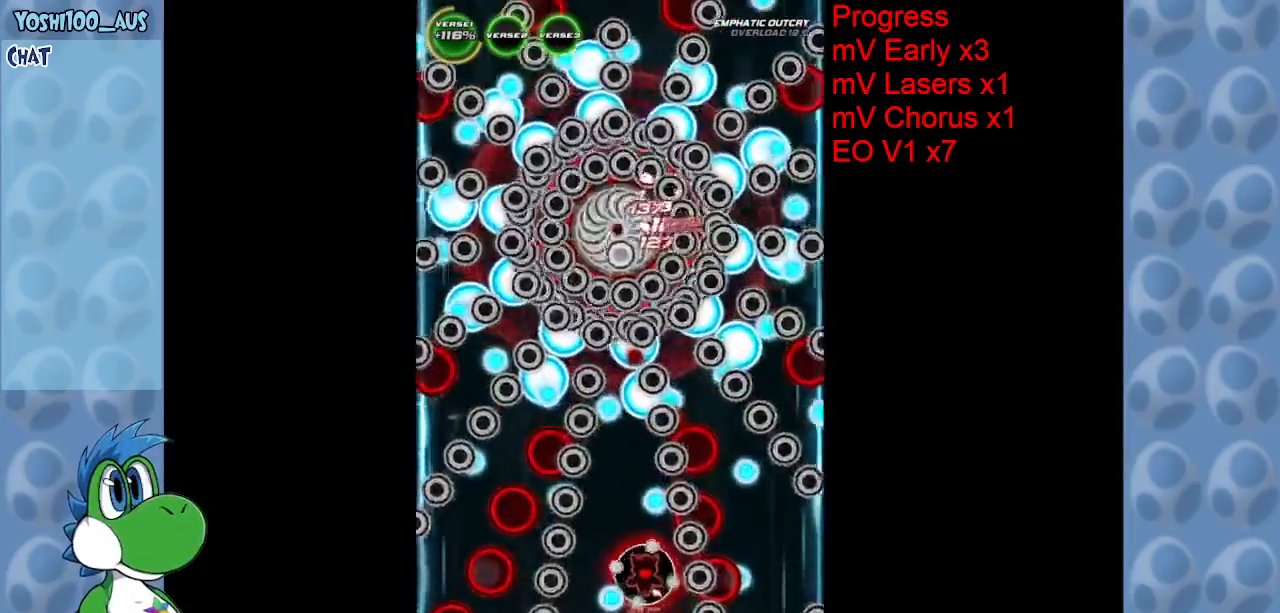
{"keys": ["down", "z"], "events": [[67, "left", "down"], [67, "z", "down"], [183, "z", "up"], [233, "left", "up"], [283, "down", "down"], [483, "z", "down"]]}
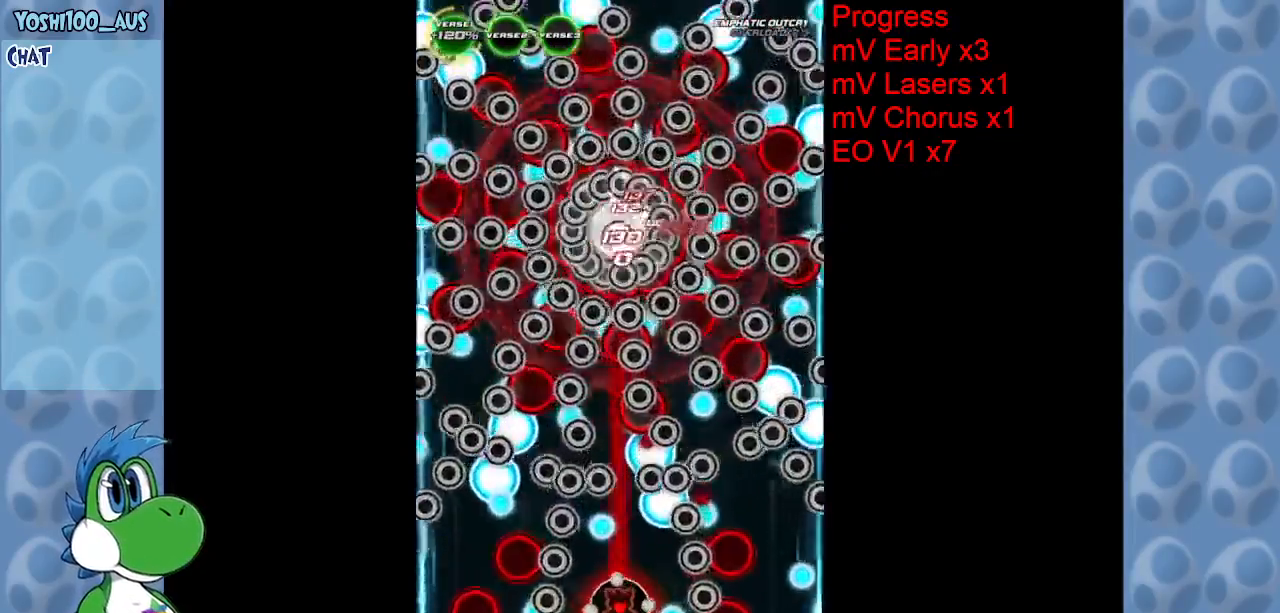
{"keys": ["left", "up"], "events": [[117, "z", "up"], [167, "down", "up"], [300, "right", "down"], [350, "up", "down"], [350, "x", "down"], [400, "right", "up"], [483, "left", "down"], [483, "x", "up"]]}
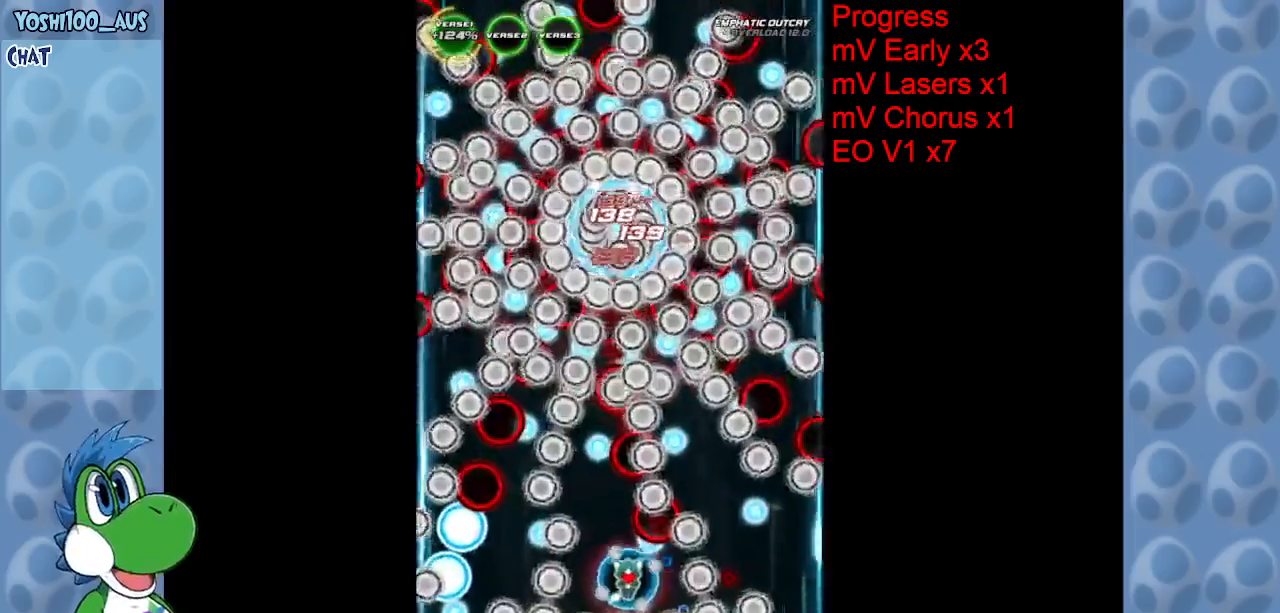
{"keys": [], "events": [[267, "left", "up"], [267, "z", "down"], [317, "up", "up"], [417, "z", "up"]]}
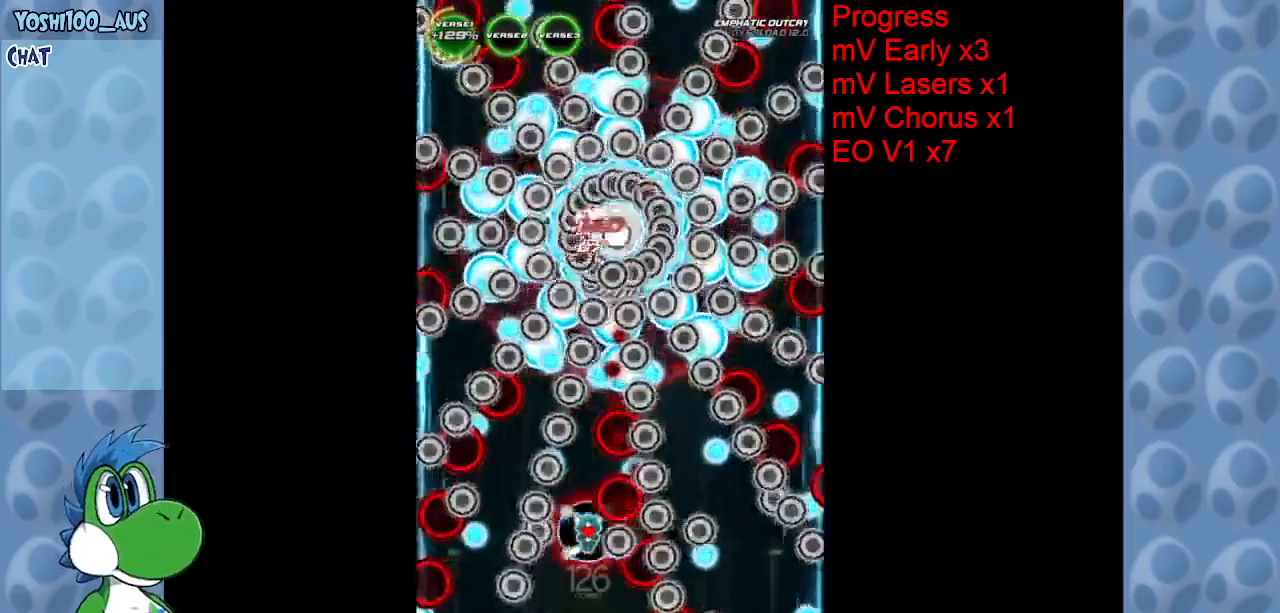
{"keys": ["down"], "events": [[50, "down", "down"], [50, "left", "down"], [183, "z", "down"], [250, "left", "up"], [283, "z", "up"], [433, "left", "down"], [483, "left", "up"]]}
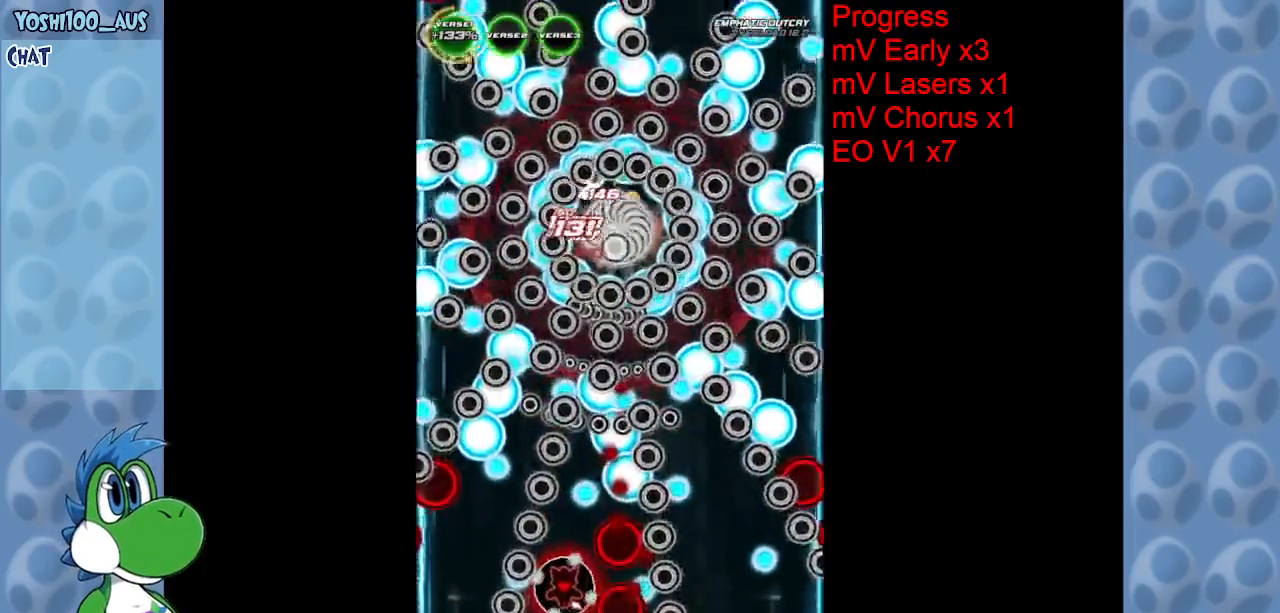
{"keys": ["up", "x"], "events": [[83, "z", "down"], [117, "down", "up"], [200, "z", "up"], [450, "x", "down"], [500, "up", "down"]]}
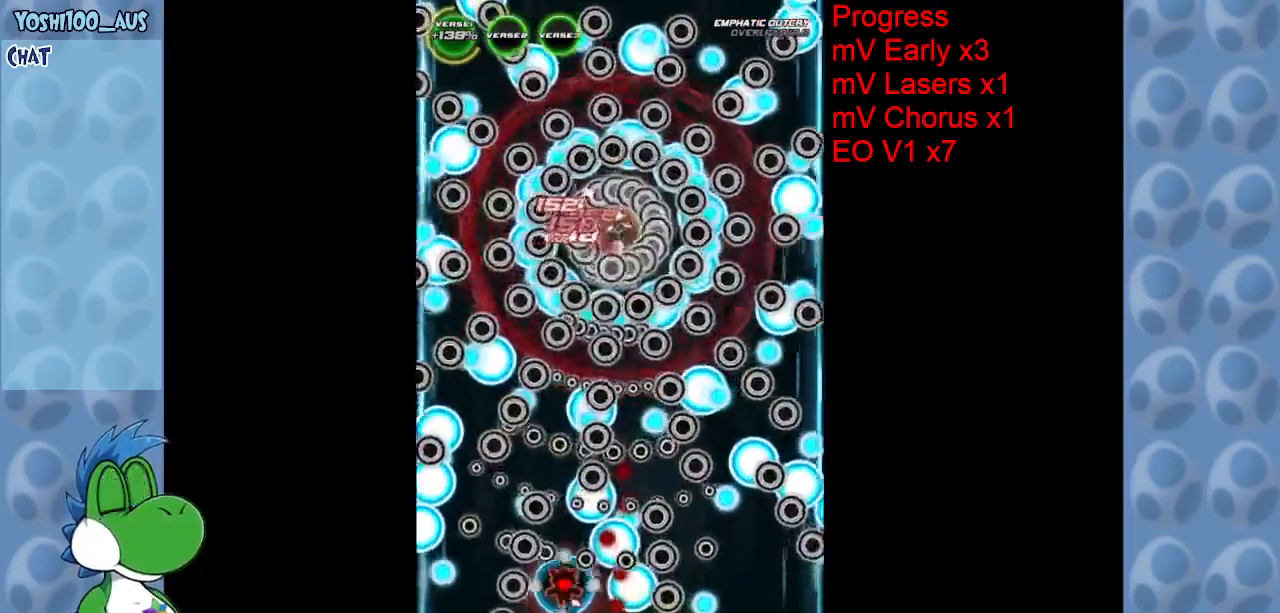
{"keys": ["up"], "events": [[33, "up", "up"], [83, "x", "up"], [233, "left", "down"], [267, "down", "down"], [317, "down", "up"], [317, "left", "up"], [367, "c", "down"], [450, "up", "down"], [500, "c", "up"]]}
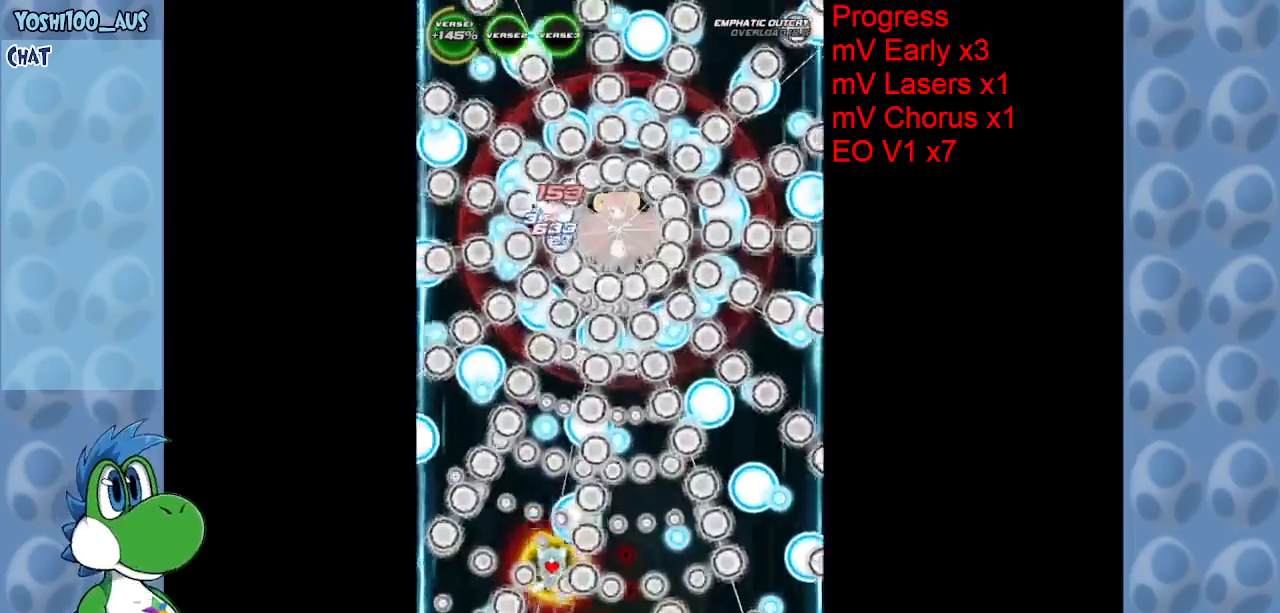
{"keys": ["up"], "events": [[283, "z", "down"], [467, "z", "up"]]}
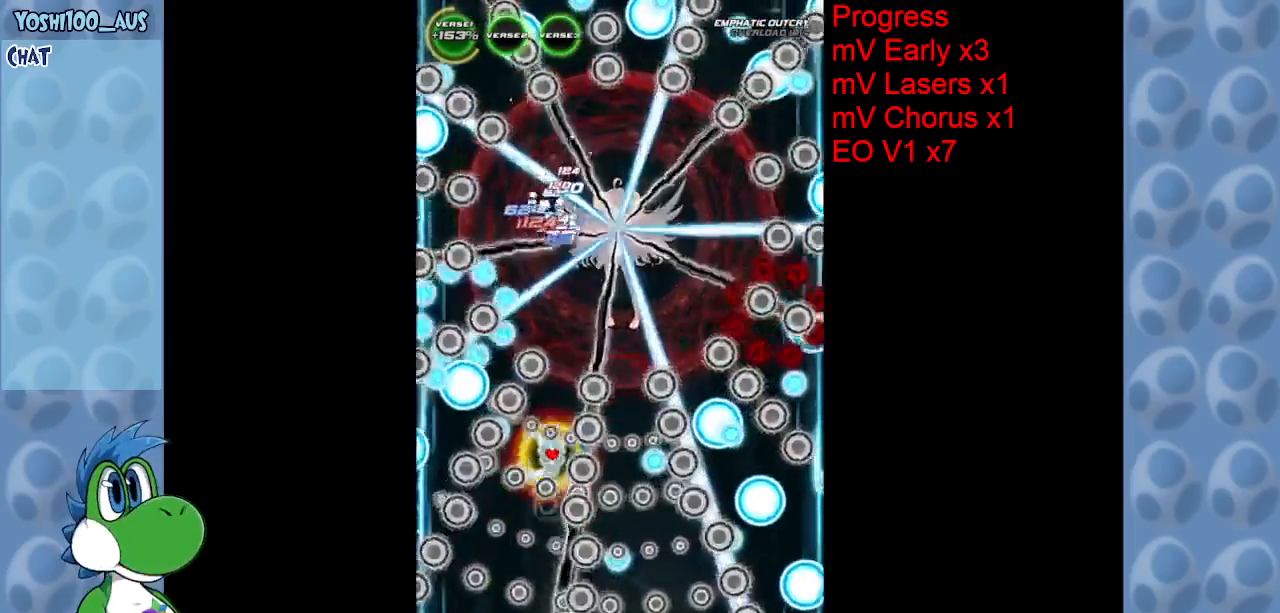
{"keys": [], "events": [[67, "up", "up"], [167, "z", "down"], [350, "z", "up"]]}
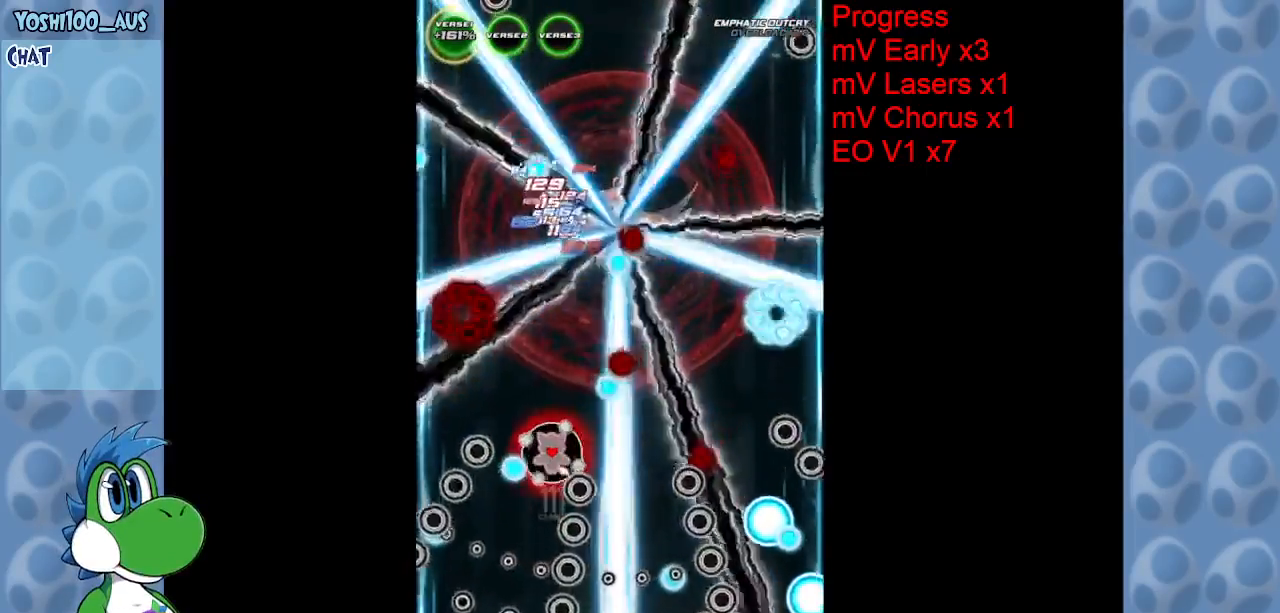
{"keys": ["z"], "events": [[100, "z", "down"], [217, "z", "up"], [467, "z", "down"]]}
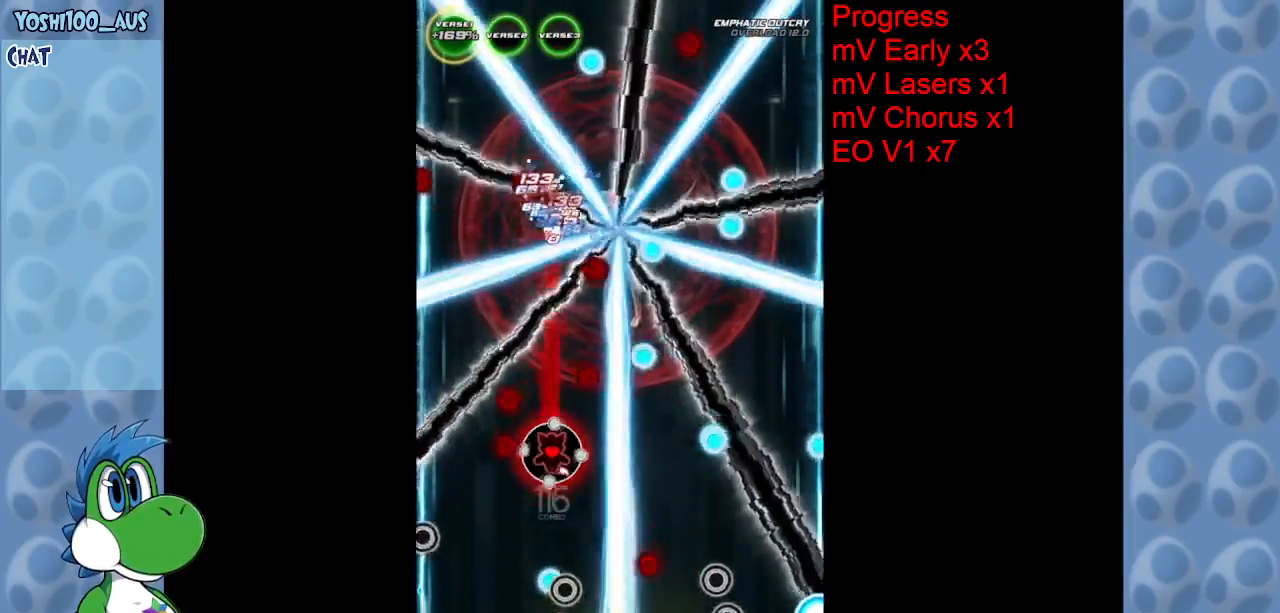
{"keys": ["down", "z"], "events": [[150, "z", "up"], [333, "down", "down"], [333, "right", "down"], [433, "z", "down"], [467, "right", "up"]]}
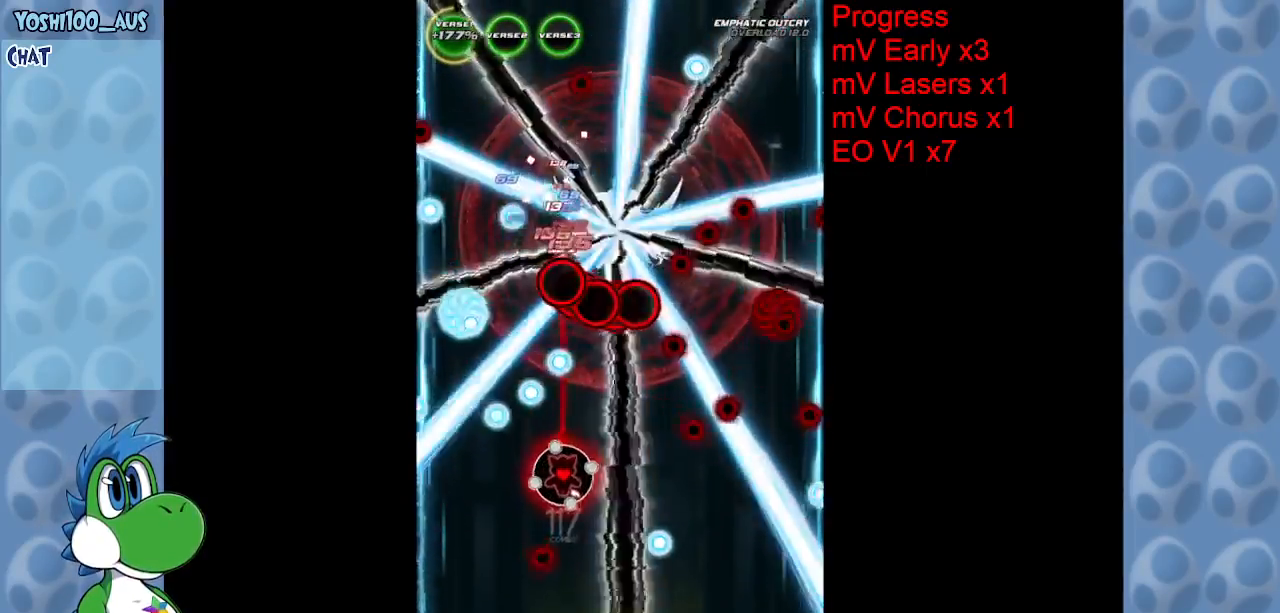
{"keys": ["down"], "events": [[17, "z", "up"], [67, "right", "down"], [117, "down", "up"], [167, "right", "up"], [300, "z", "down"], [483, "down", "down"], [483, "z", "up"]]}
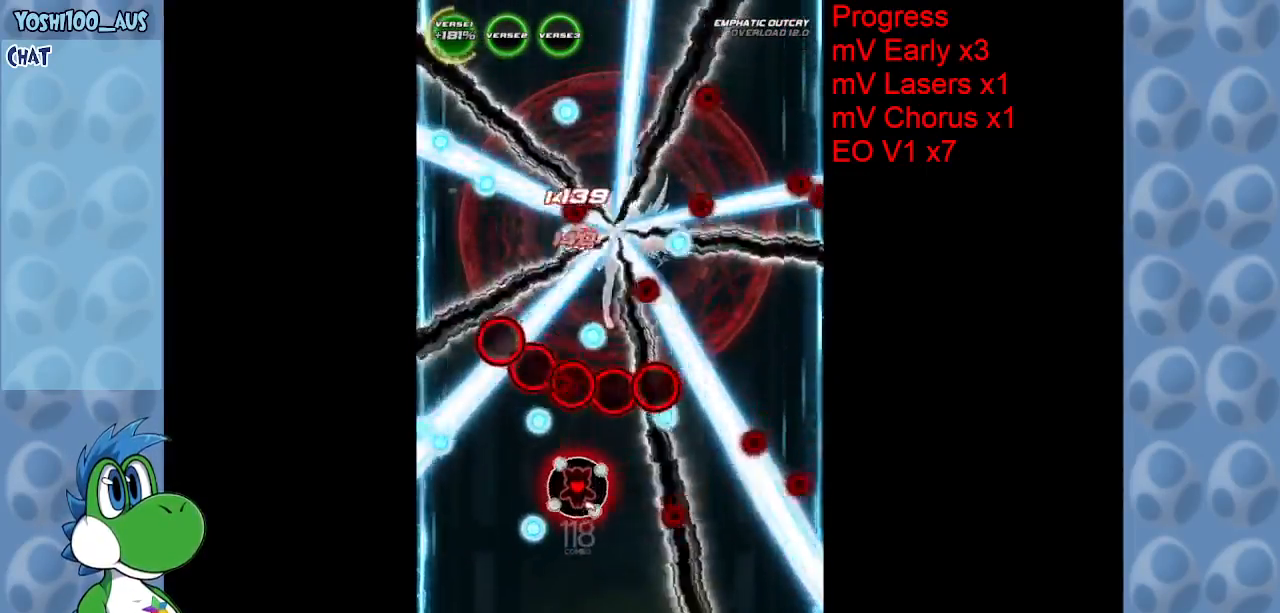
{"keys": ["down", "left"], "events": [[217, "z", "down"], [400, "left", "down"], [400, "z", "up"]]}
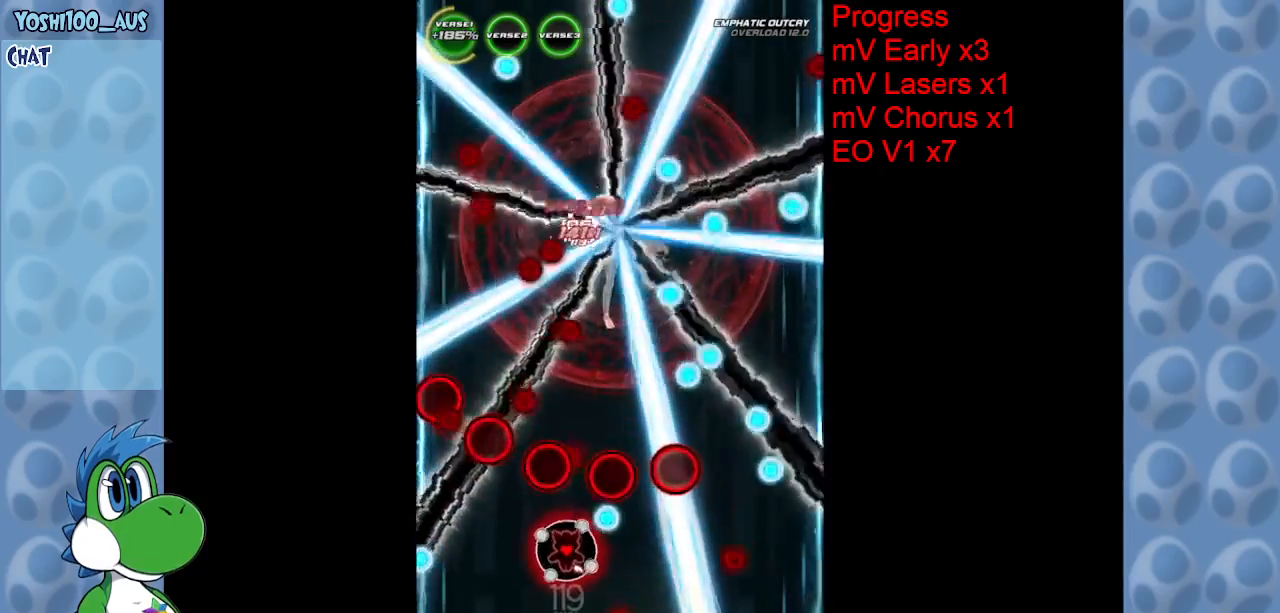
{"keys": [], "events": [[67, "left", "up"], [117, "down", "up"], [150, "z", "down"], [283, "z", "up"]]}
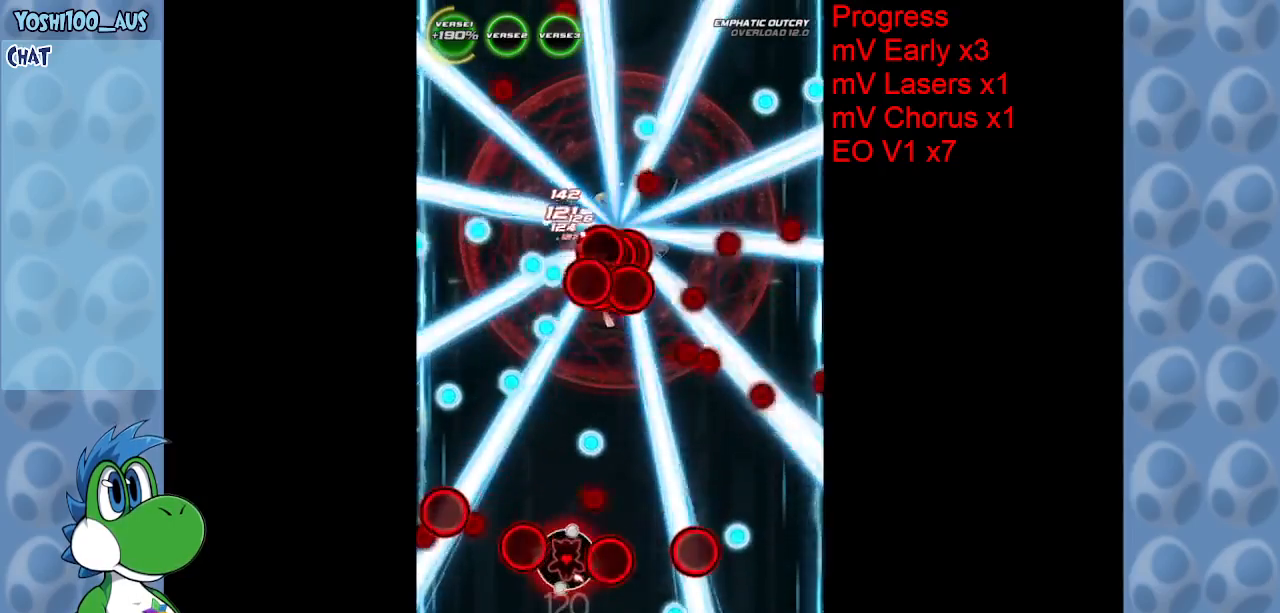
{"keys": ["z"], "events": [[33, "z", "down"], [217, "z", "up"], [450, "z", "down"]]}
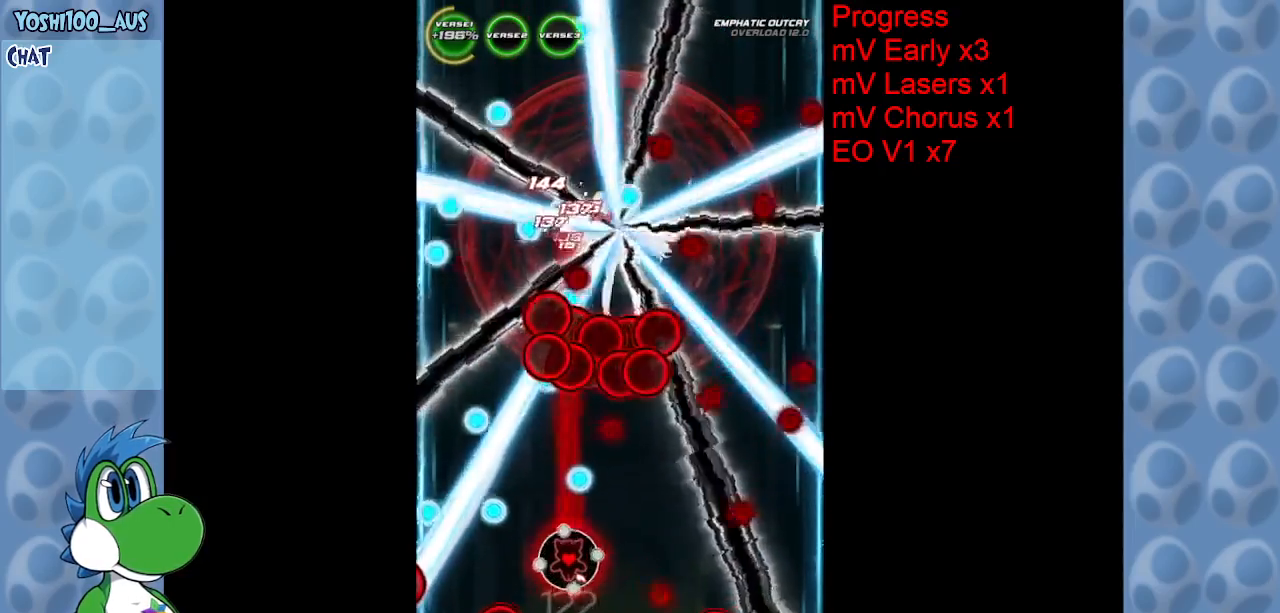
{"keys": [], "events": [[33, "right", "down"], [83, "right", "up"], [133, "z", "up"], [267, "down", "down"], [317, "z", "down"], [417, "down", "up"], [467, "z", "up"]]}
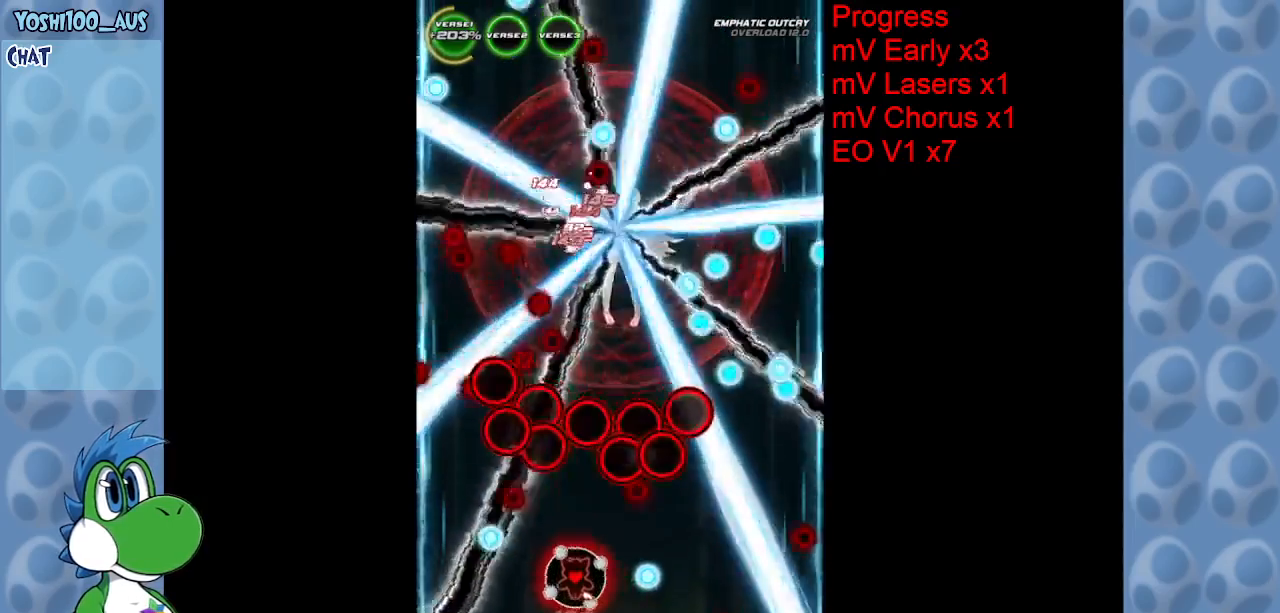
{"keys": [], "events": [[150, "right", "down"], [183, "down", "down"], [233, "right", "up"], [233, "z", "down"], [383, "z", "up"], [417, "down", "up"]]}
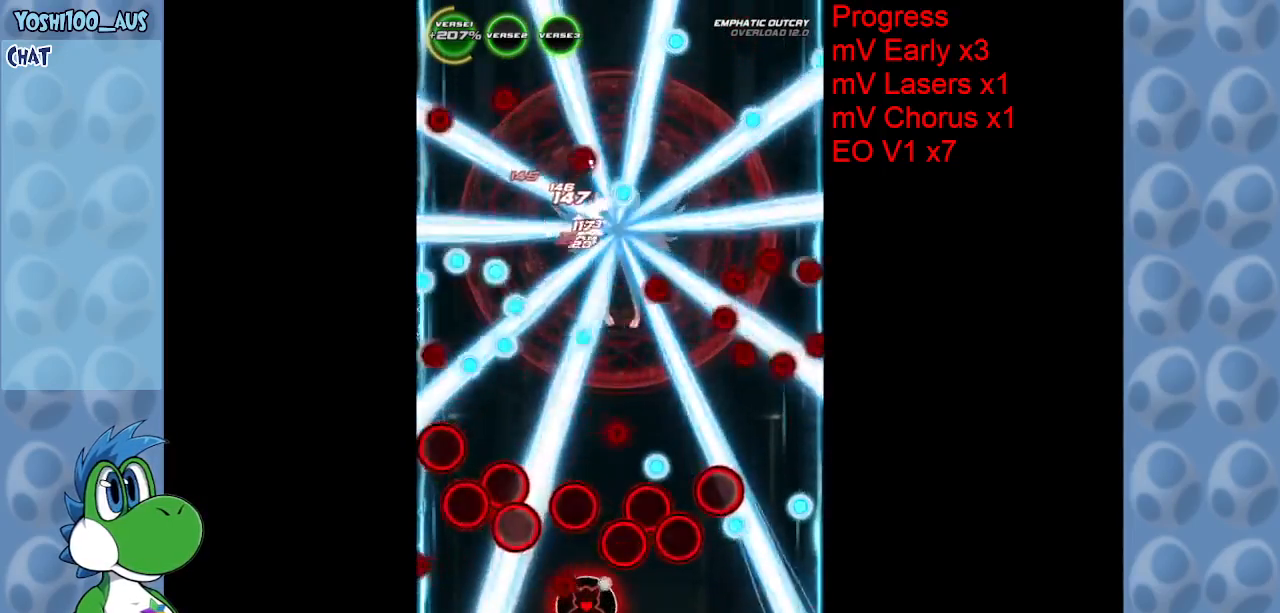
{"keys": [], "events": [[133, "z", "down"], [200, "right", "down"], [250, "right", "up"], [300, "z", "up"]]}
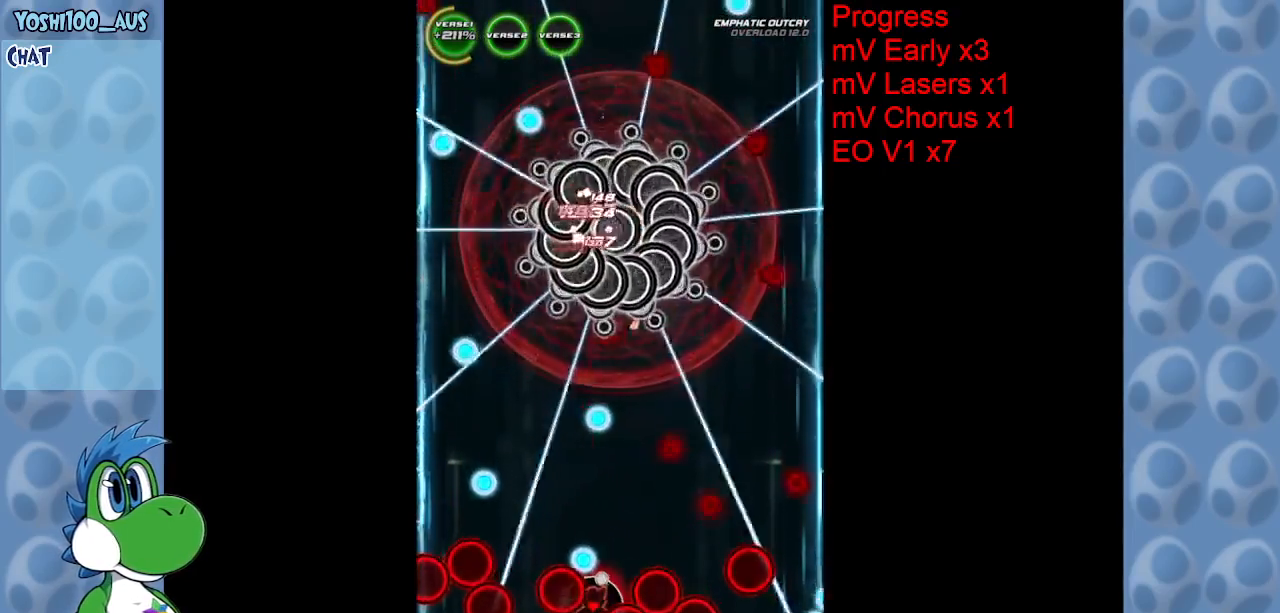
{"keys": ["up", "z"], "events": [[50, "right", "down"], [50, "z", "down"], [133, "right", "up"], [183, "z", "up"], [317, "right", "down"], [417, "up", "down"], [417, "z", "down"], [500, "right", "up"]]}
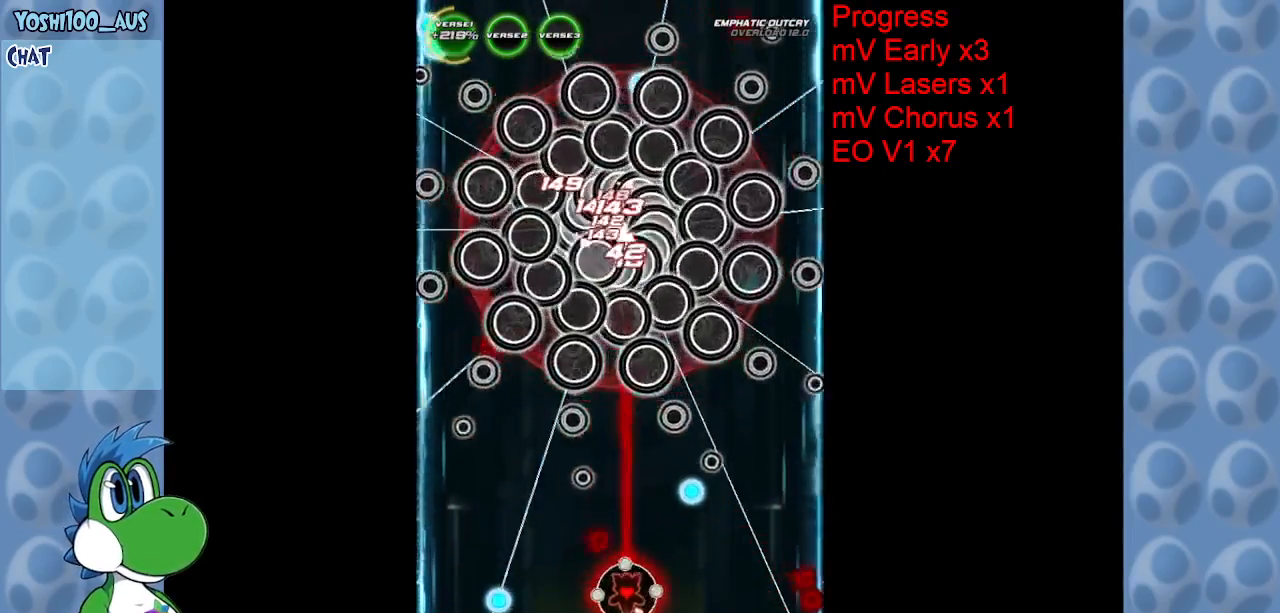
{"keys": ["z"], "events": [[100, "z", "up"], [150, "up", "up"], [333, "z", "down"]]}
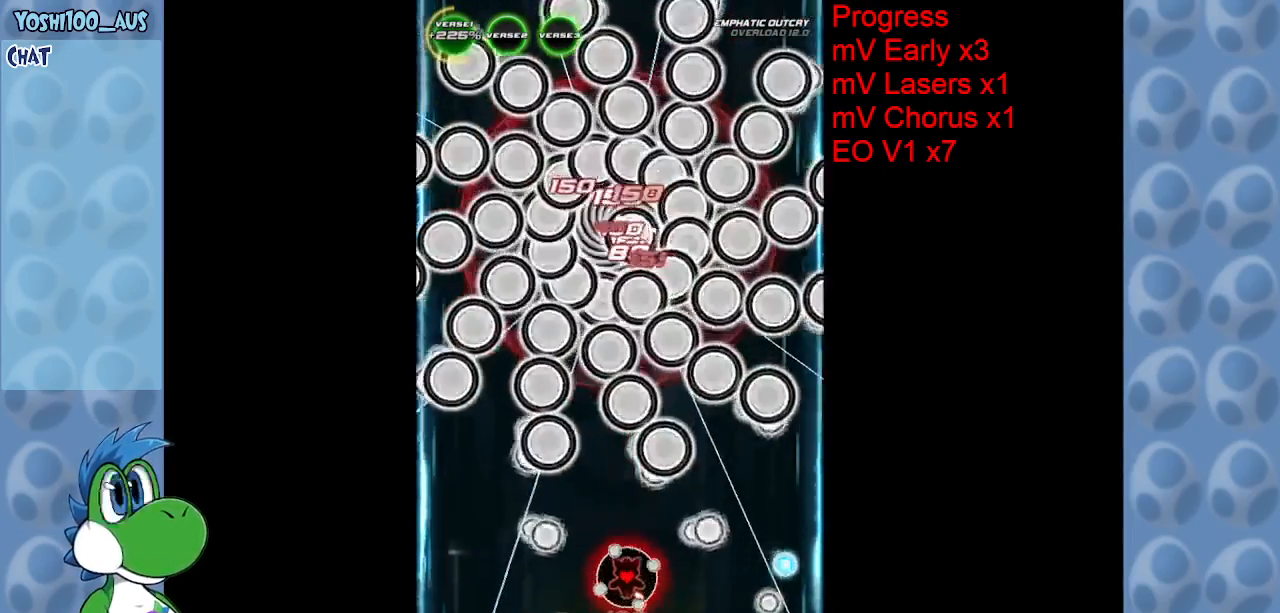
{"keys": ["right"], "events": [[17, "z", "up"], [300, "z", "down"], [433, "right", "down"], [433, "z", "up"]]}
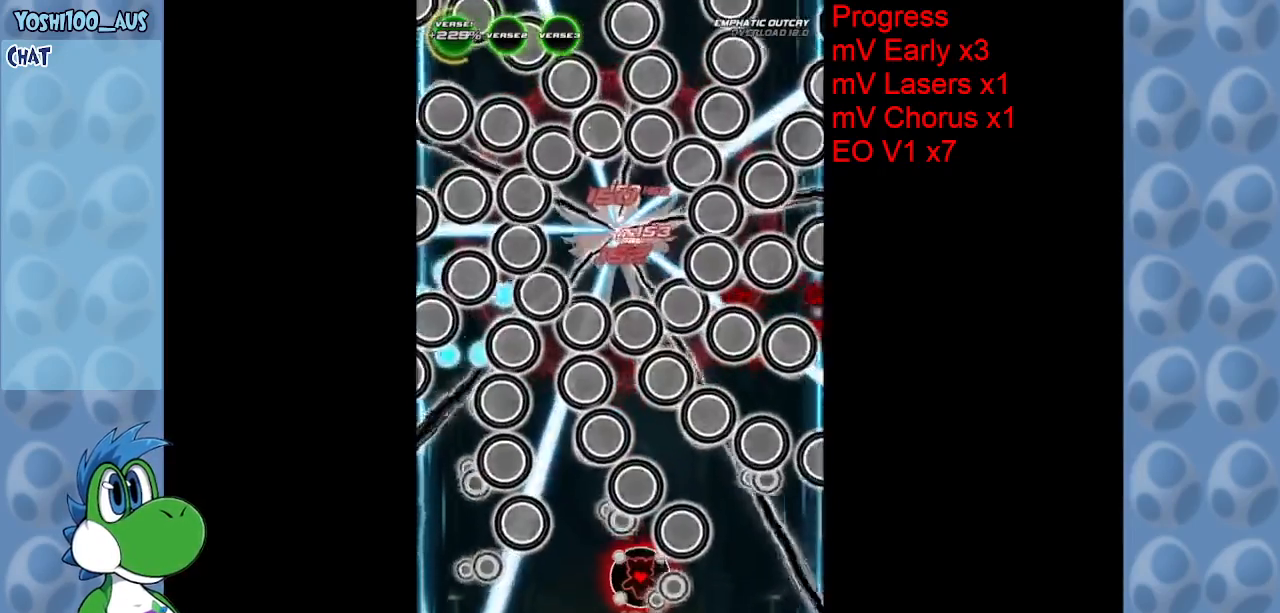
{"keys": ["right", "up"], "events": [[33, "right", "up"], [167, "right", "down"], [217, "z", "down"], [317, "right", "up"], [367, "z", "up"], [417, "right", "down"], [467, "up", "down"]]}
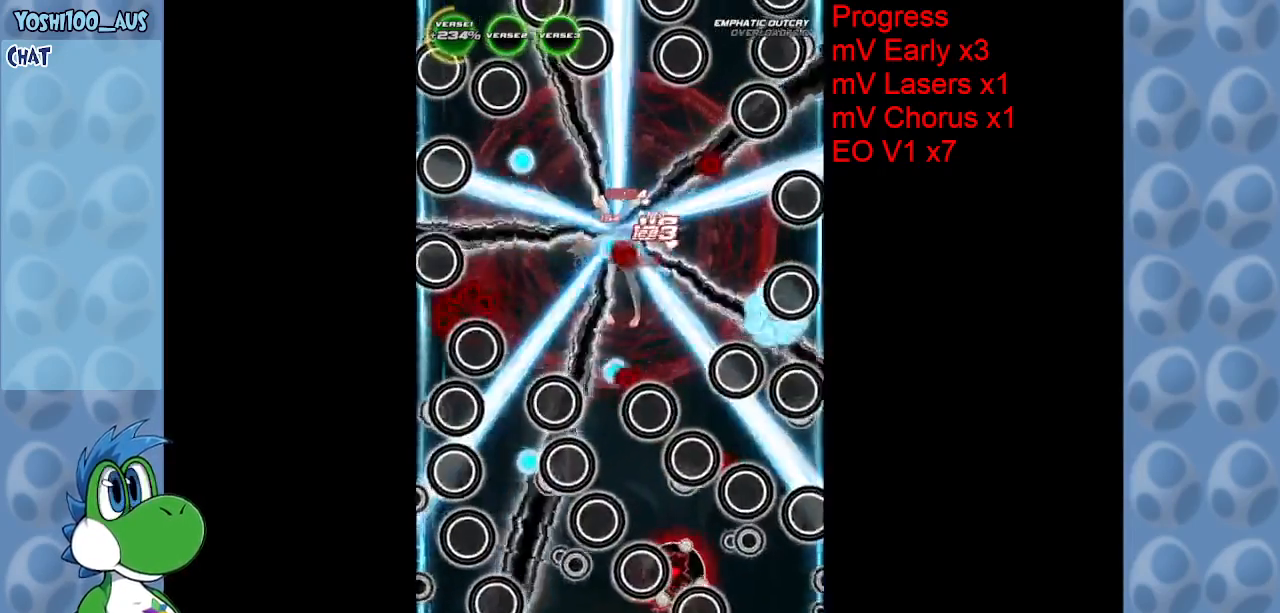
{"keys": ["left", "z"], "events": [[100, "right", "up"], [100, "z", "down"], [150, "left", "down"], [200, "up", "up"], [250, "z", "up"], [283, "up", "down"], [333, "up", "up"], [433, "left", "up"], [467, "left", "down"], [467, "z", "down"]]}
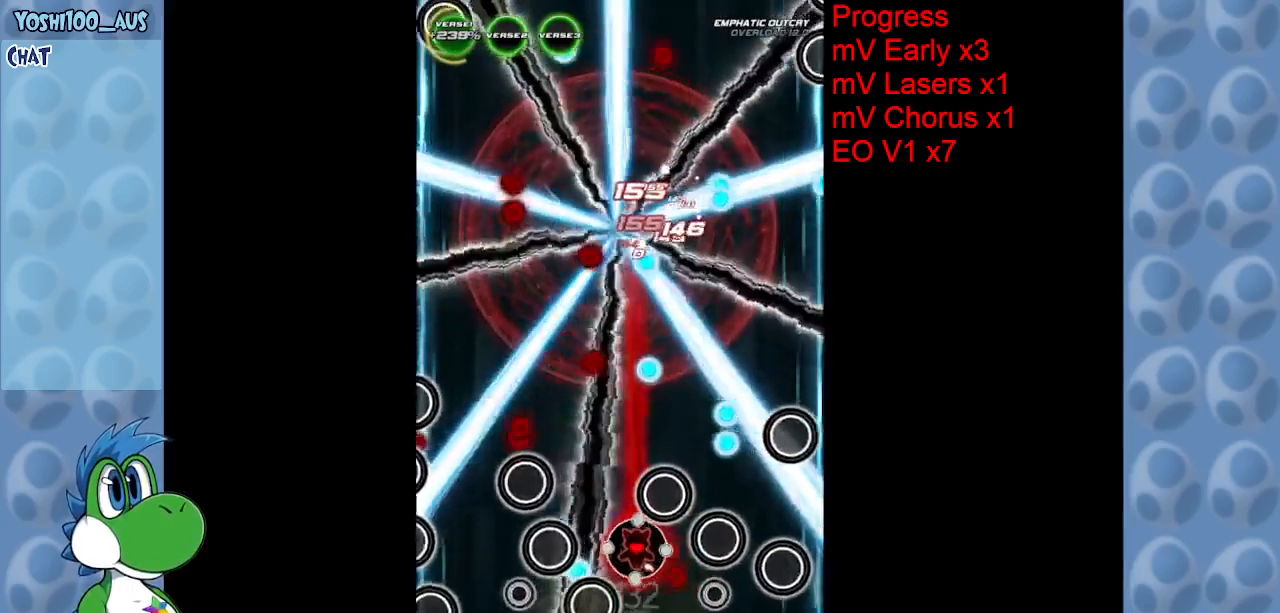
{"keys": ["left", "up", "x"], "events": [[67, "left", "up"], [67, "up", "down"], [117, "z", "up"], [167, "up", "up"], [350, "up", "down"], [400, "left", "down"], [400, "x", "down"]]}
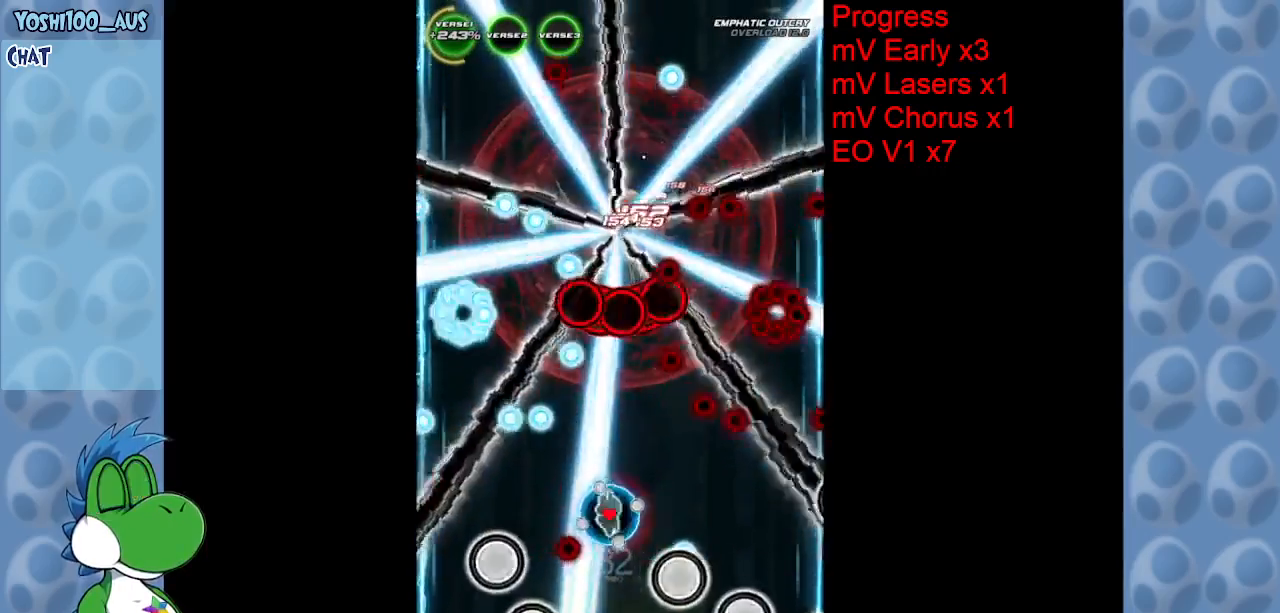
{"keys": ["down"], "events": [[33, "x", "up"], [183, "up", "up"], [267, "z", "down"], [367, "down", "down"], [367, "left", "up"], [450, "z", "up"]]}